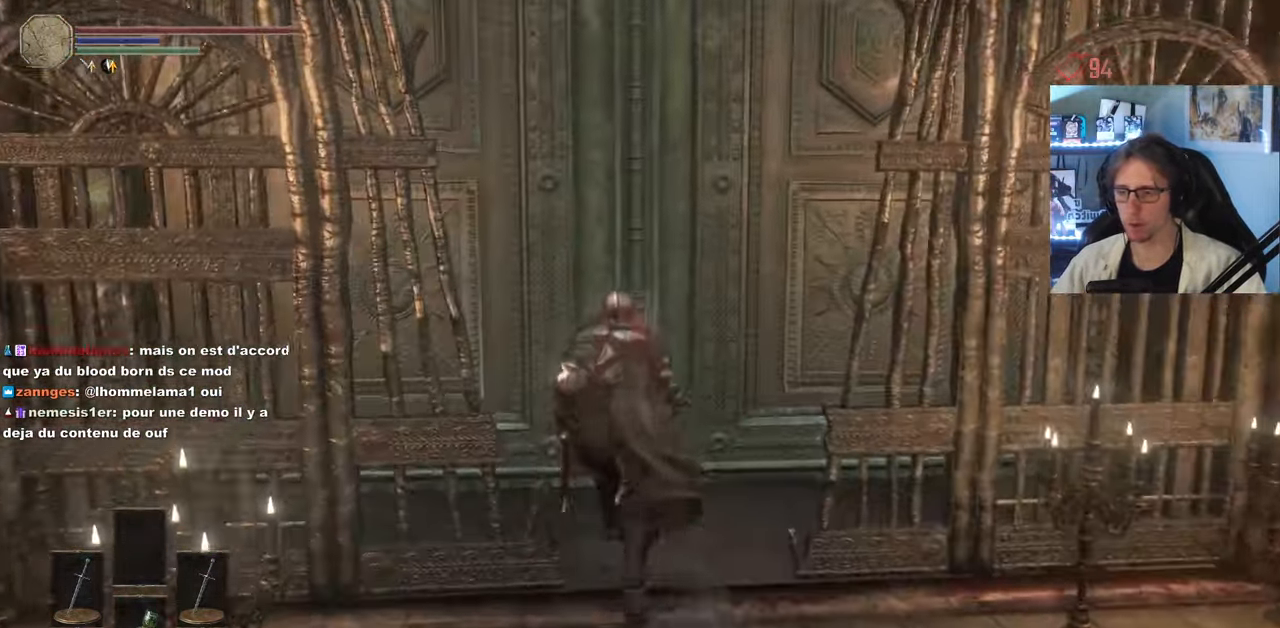
Gameplay with keyboard and mouse; each line is a JSON object with the keys and mouse buttons held at the frame after it. "events" lists presses ("down") and releases ("up") of "0", "1", "2", "3", "4", "a", "alt", "ctrl", "d", "down", "e", "f", "g", "left", "q", "r", "return", "right", "s", "shift", "space", "tab", "up", "z", "mouse_left", "mouse_wheel", "mouse_right", "mouse_mb4" and "mouse_mb5" between this image and that frame as [ms after this image, input, new state], when the widget could be followed in between. "mouse_left", "mouse_wheel", "mouse_right", "mouse_mb4", "mouse_mb5" = the "left", "wheel", "right", "mb4", "mb5" buttons of the "mouse" list. No other keys are recorded. "wheel" means that the mouse wheel is clicked or scrolled. Not read: mouse_move.
{"keys": [], "mouse": ["wheel"], "events": [[100, "mouse_wheel", "down"], [467, "z", "up"]]}
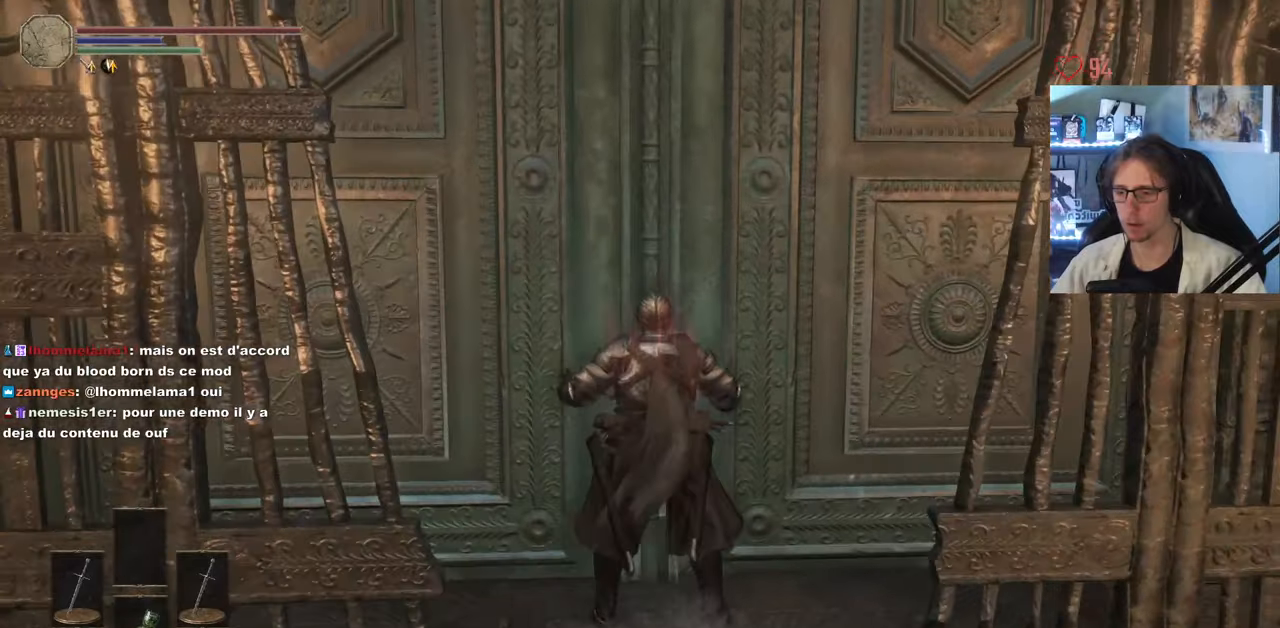
{"keys": [], "mouse": [], "events": [[67, "mouse_wheel", "up"]]}
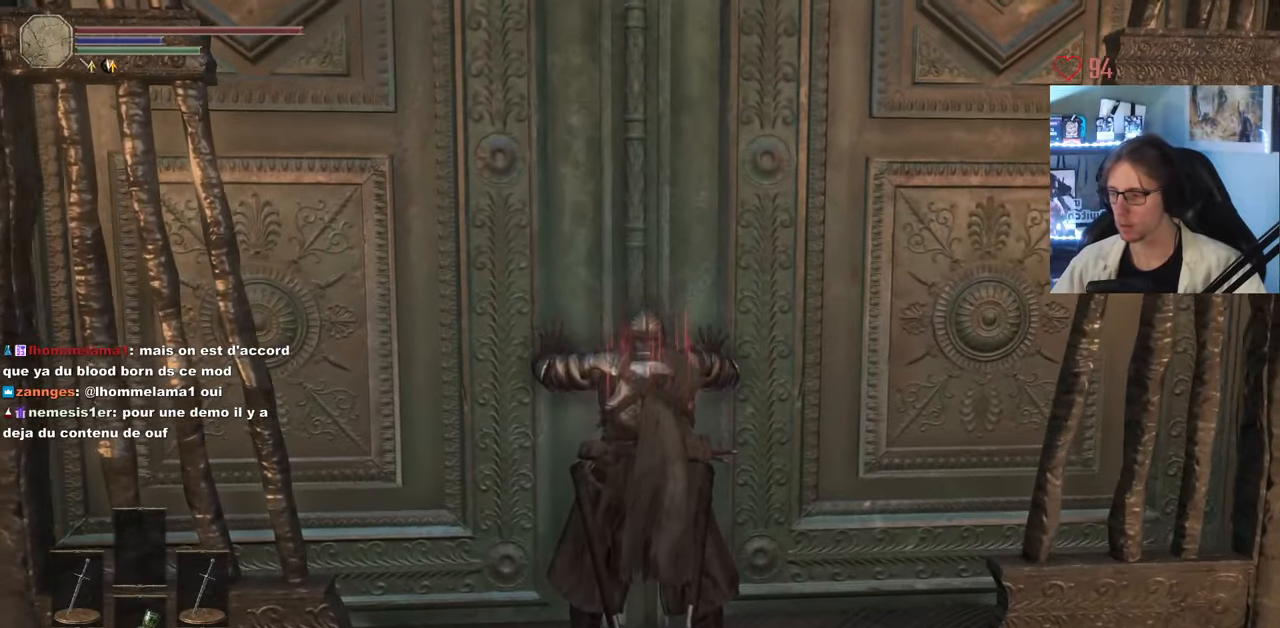
{"keys": [], "mouse": [], "events": []}
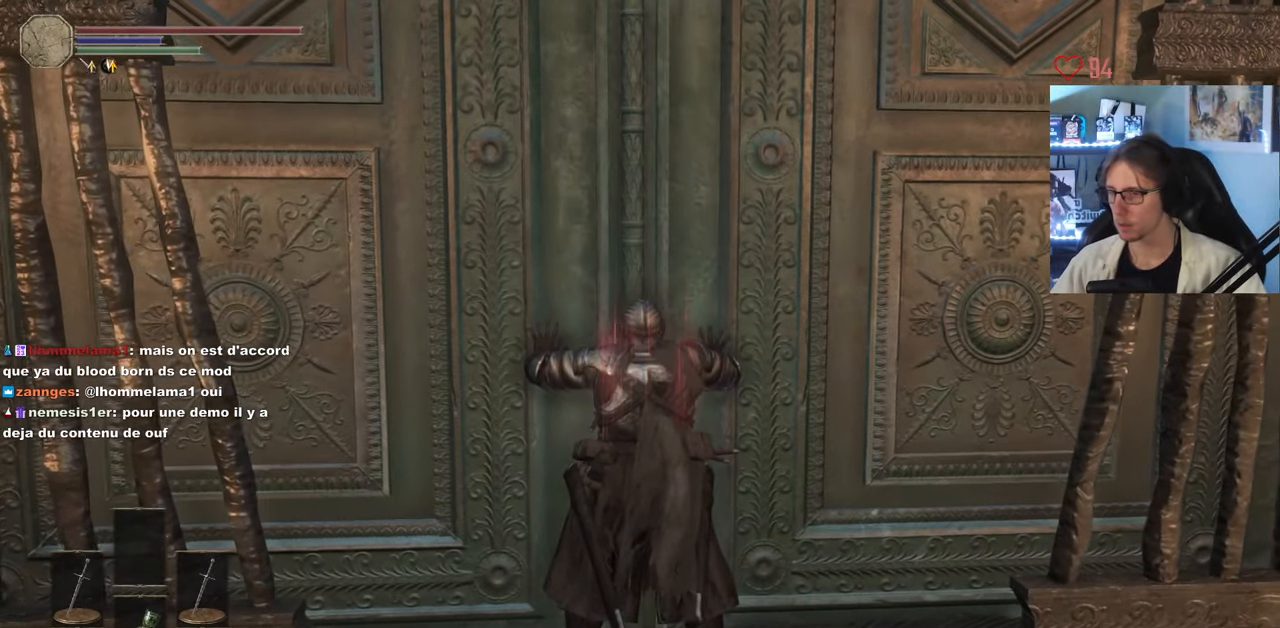
{"keys": [], "mouse": [], "events": []}
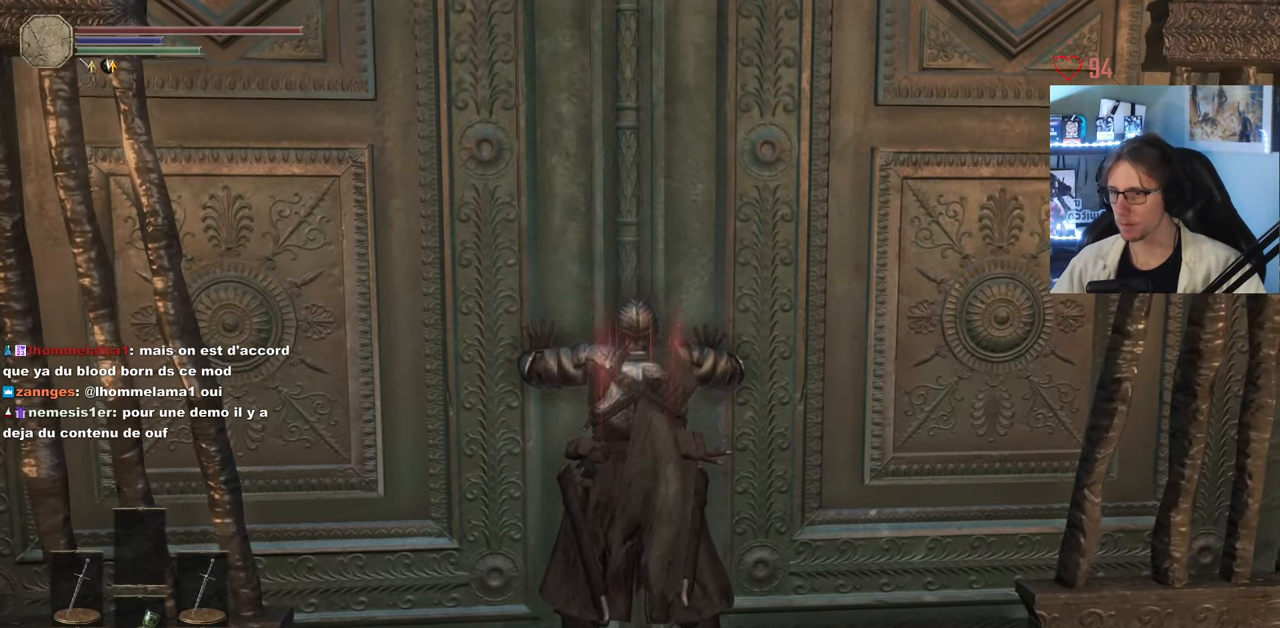
{"keys": [], "mouse": [], "events": []}
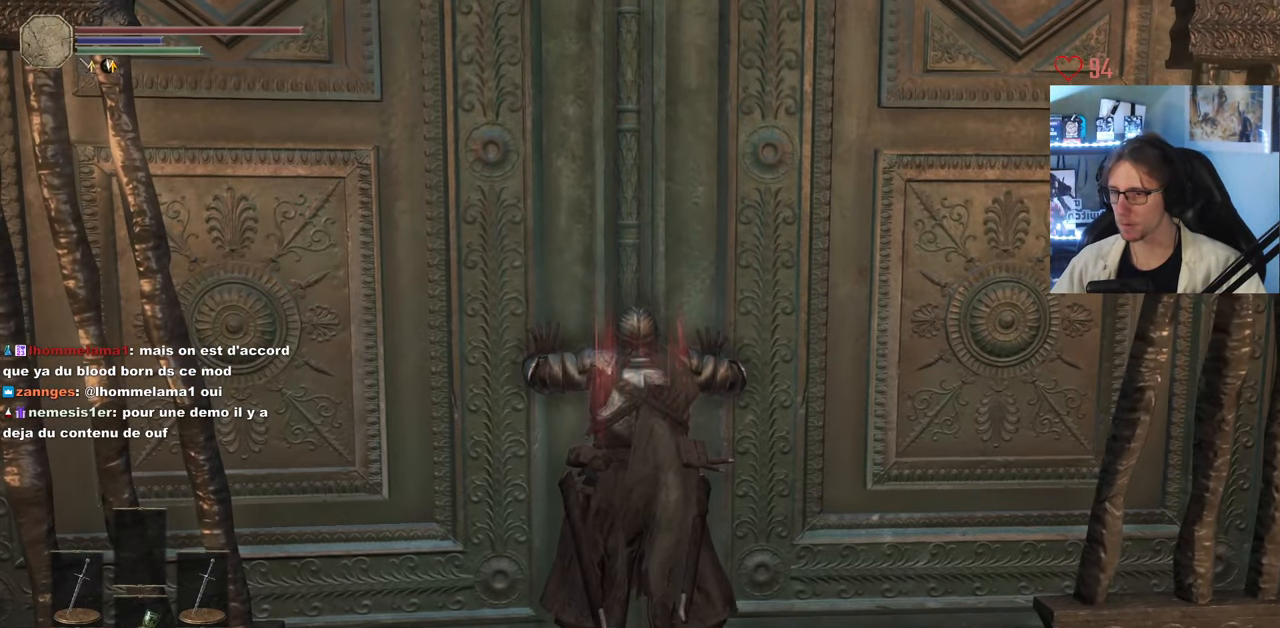
{"keys": [], "mouse": [], "events": []}
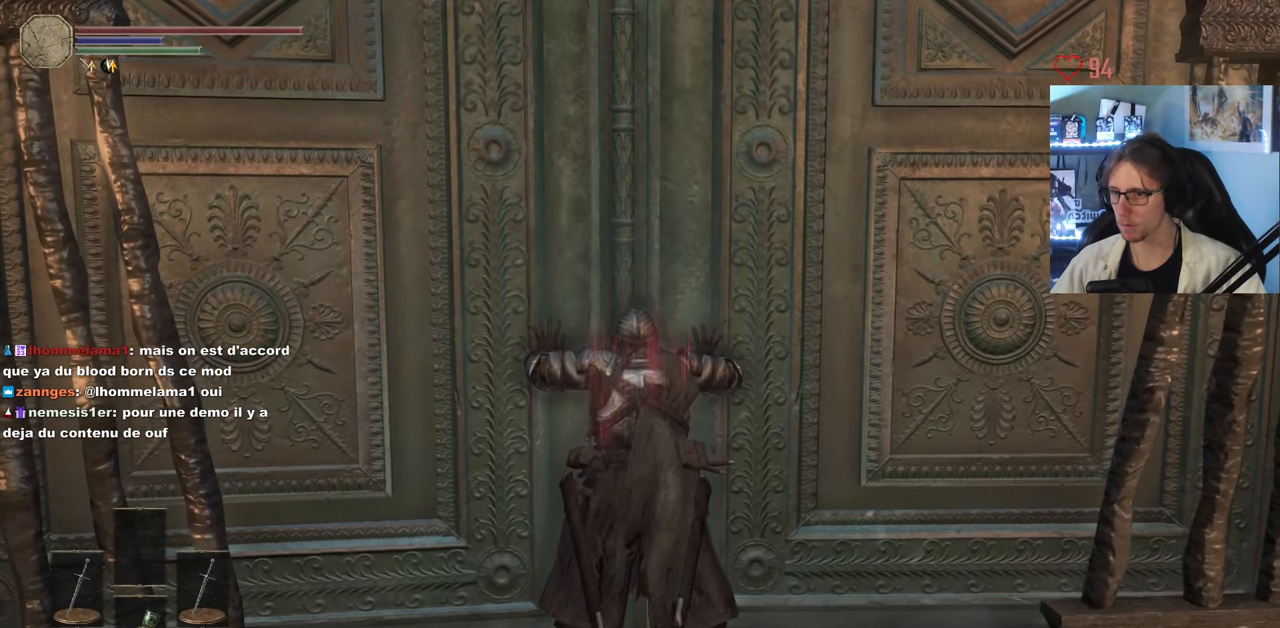
{"keys": [], "mouse": [], "events": []}
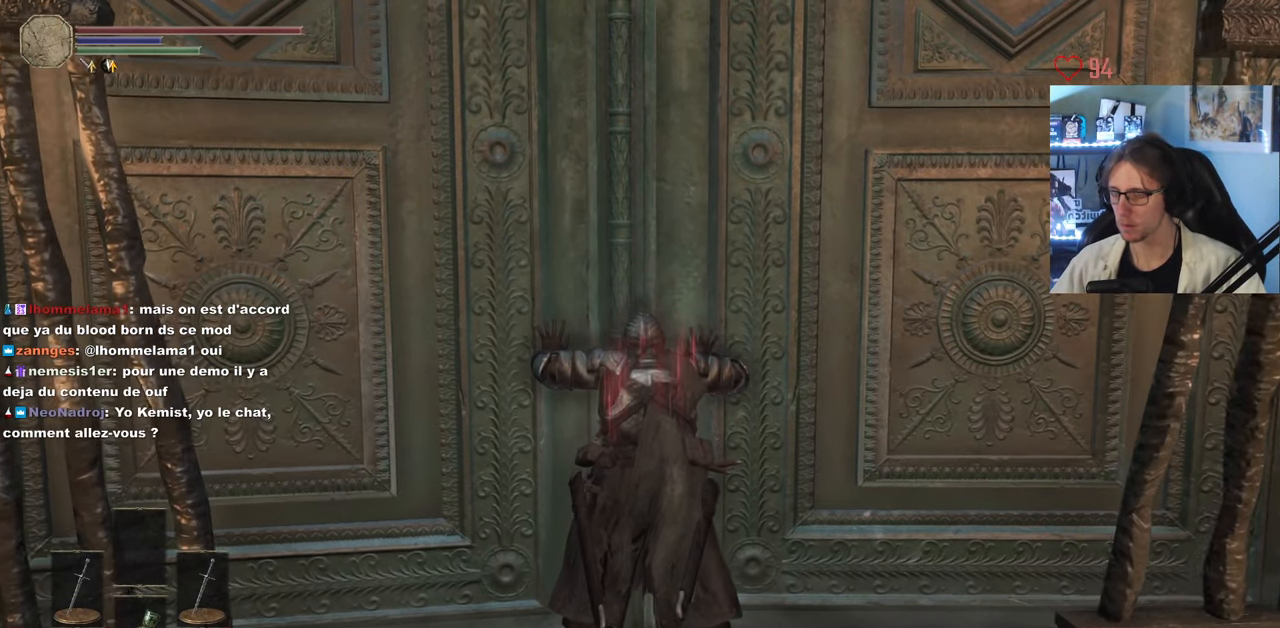
{"keys": [], "mouse": [], "events": []}
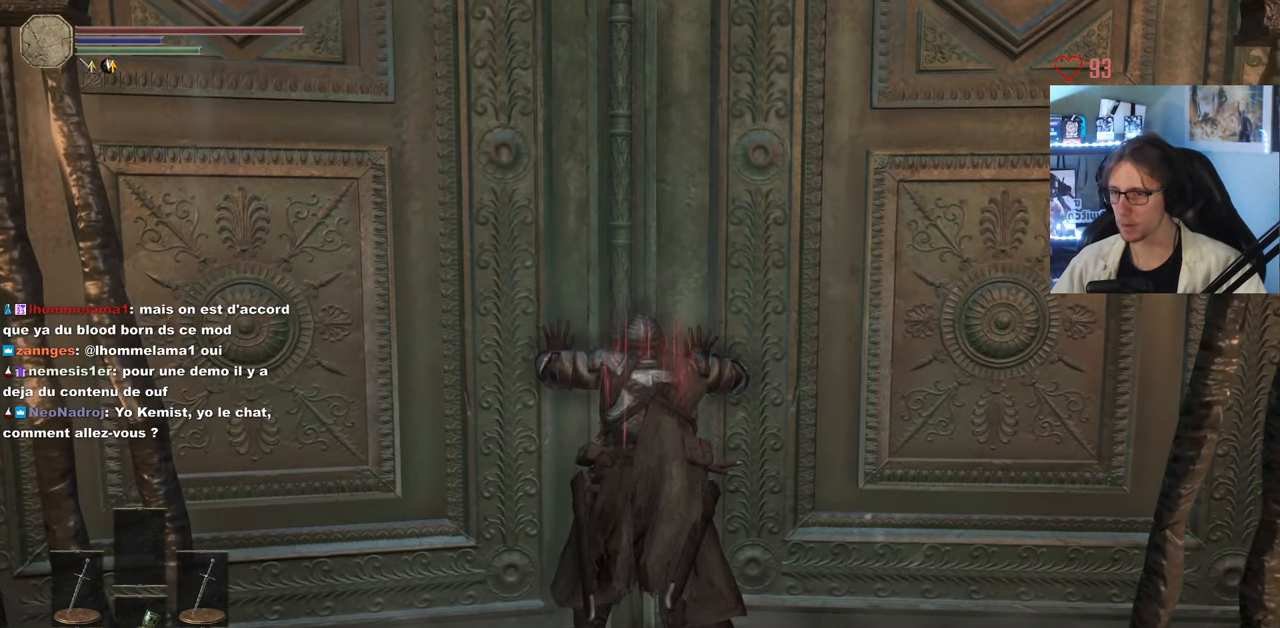
{"keys": [], "mouse": [], "events": []}
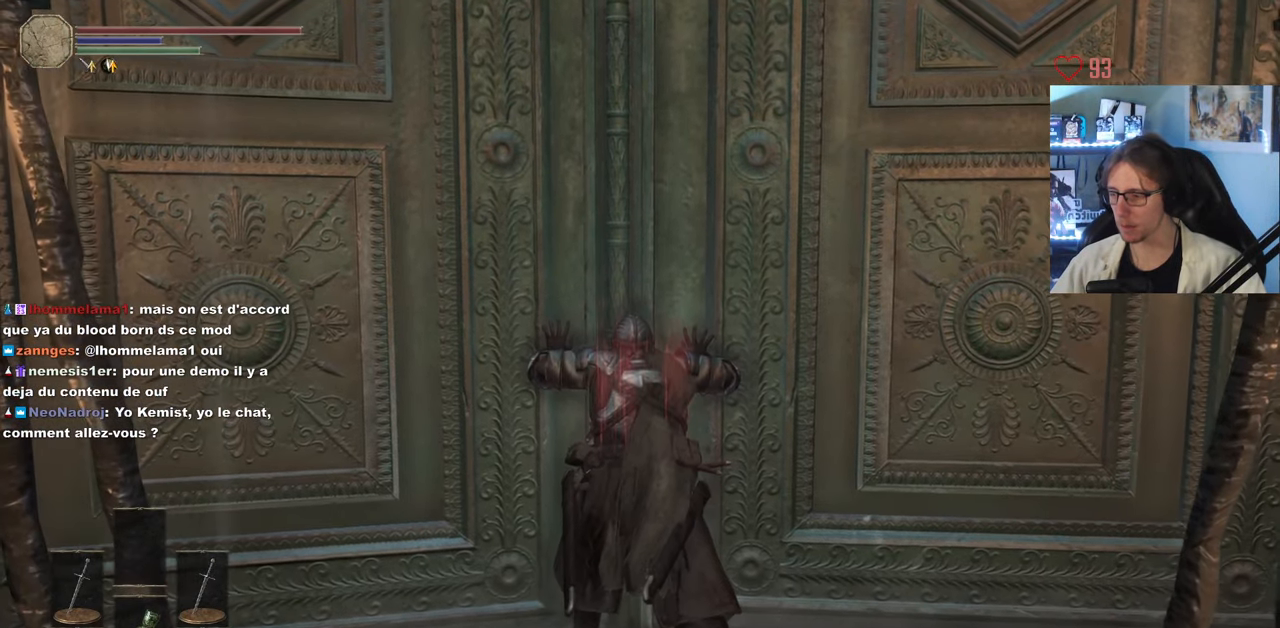
{"keys": ["z"], "mouse": [], "events": [[150, "z", "down"]]}
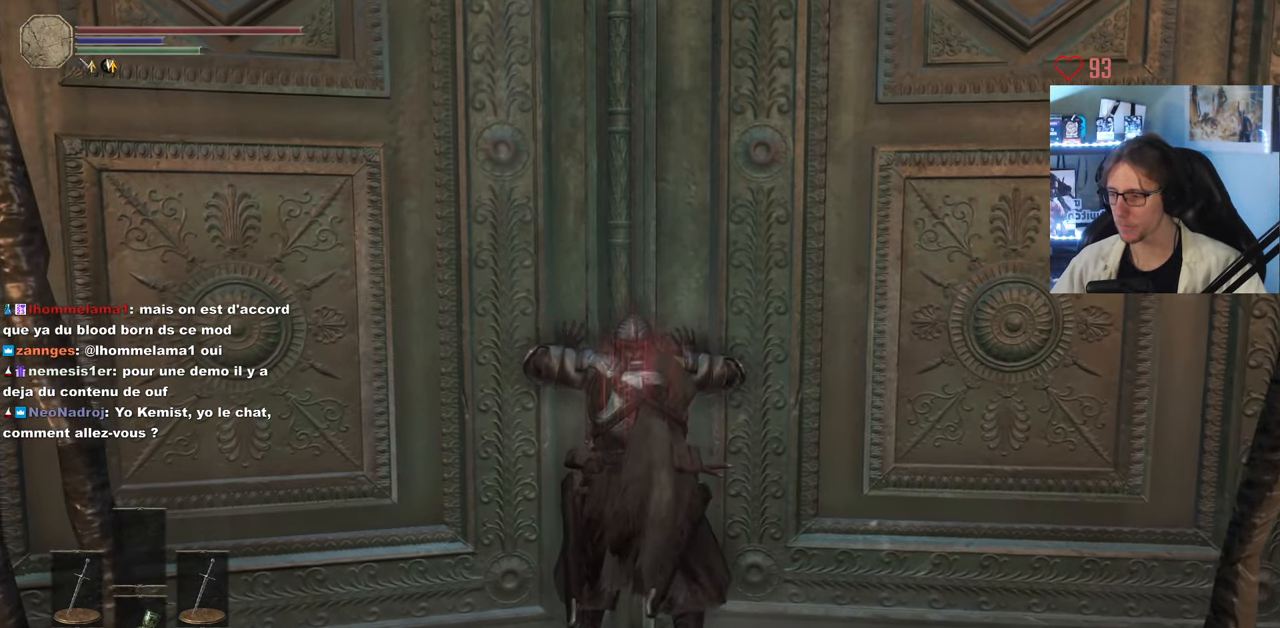
{"keys": ["z"], "mouse": [], "events": []}
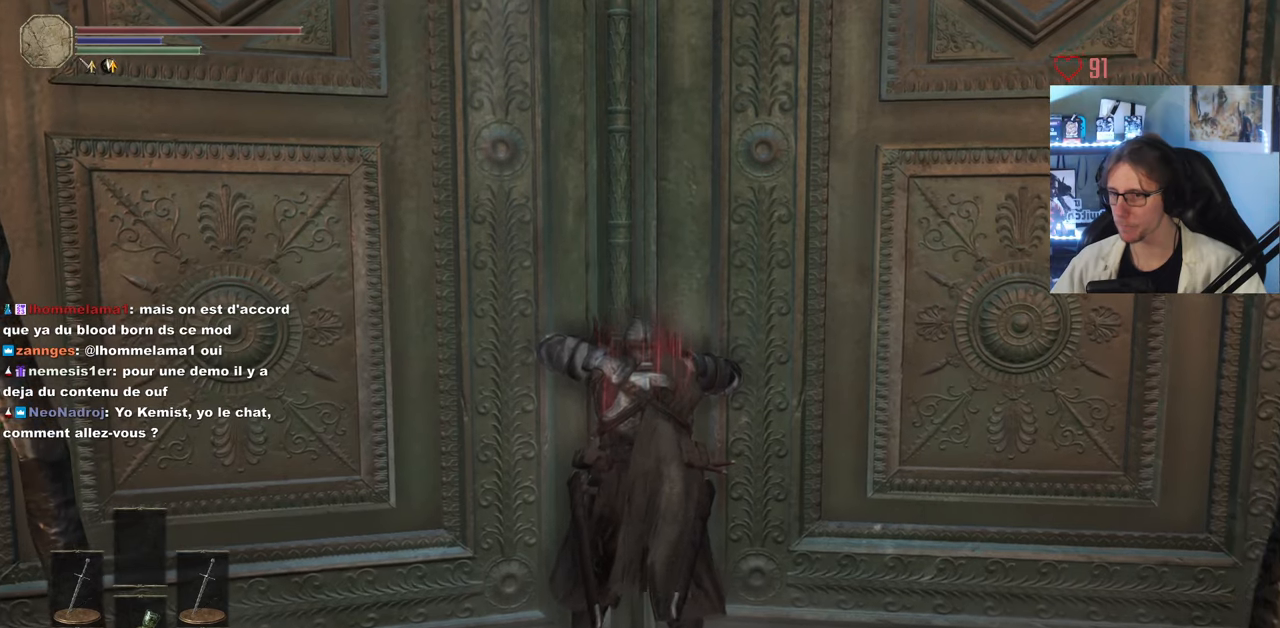
{"keys": ["z"], "mouse": [], "events": []}
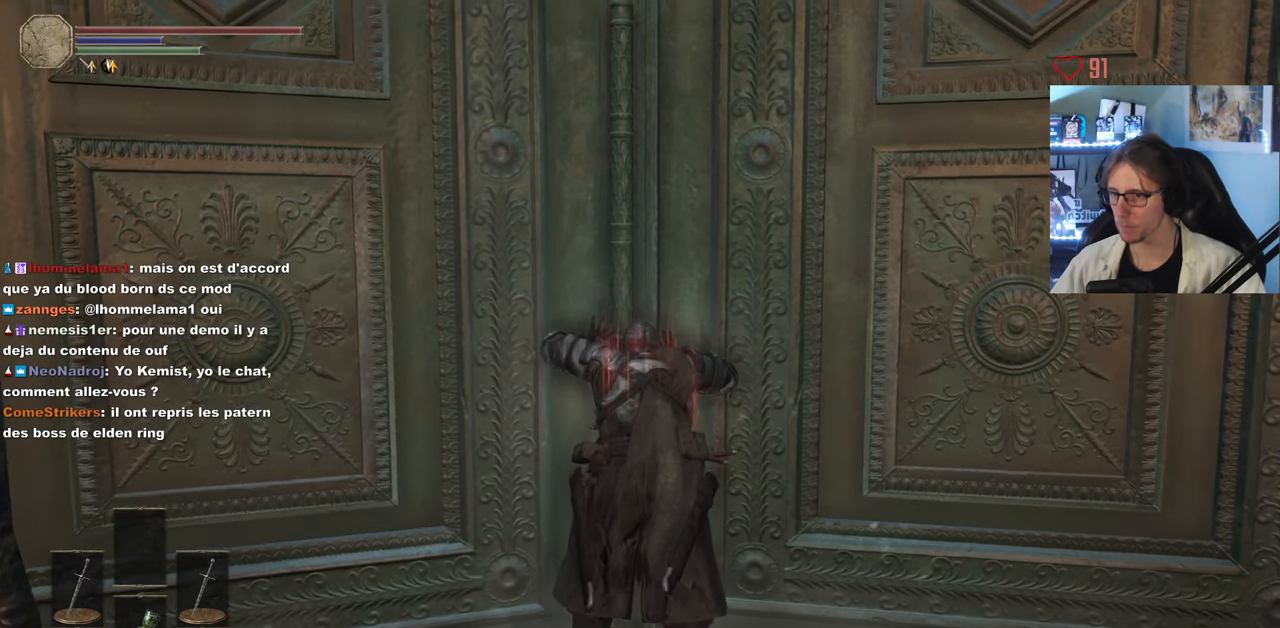
{"keys": ["z"], "mouse": [], "events": []}
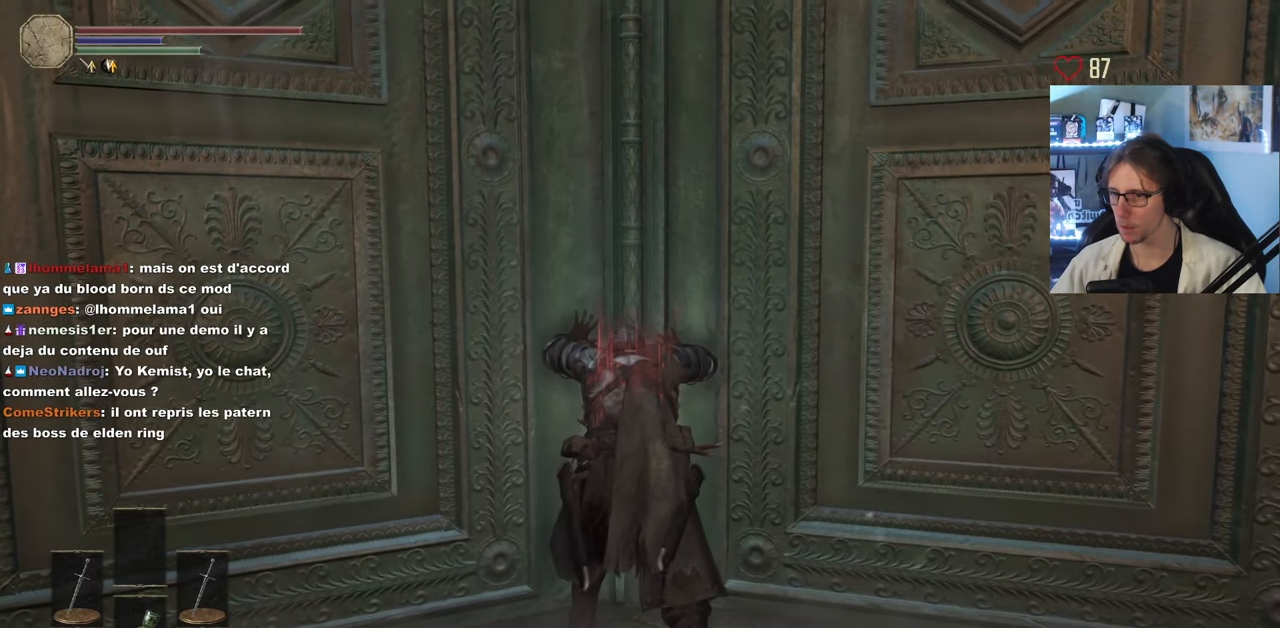
{"keys": ["z"], "mouse": [], "events": []}
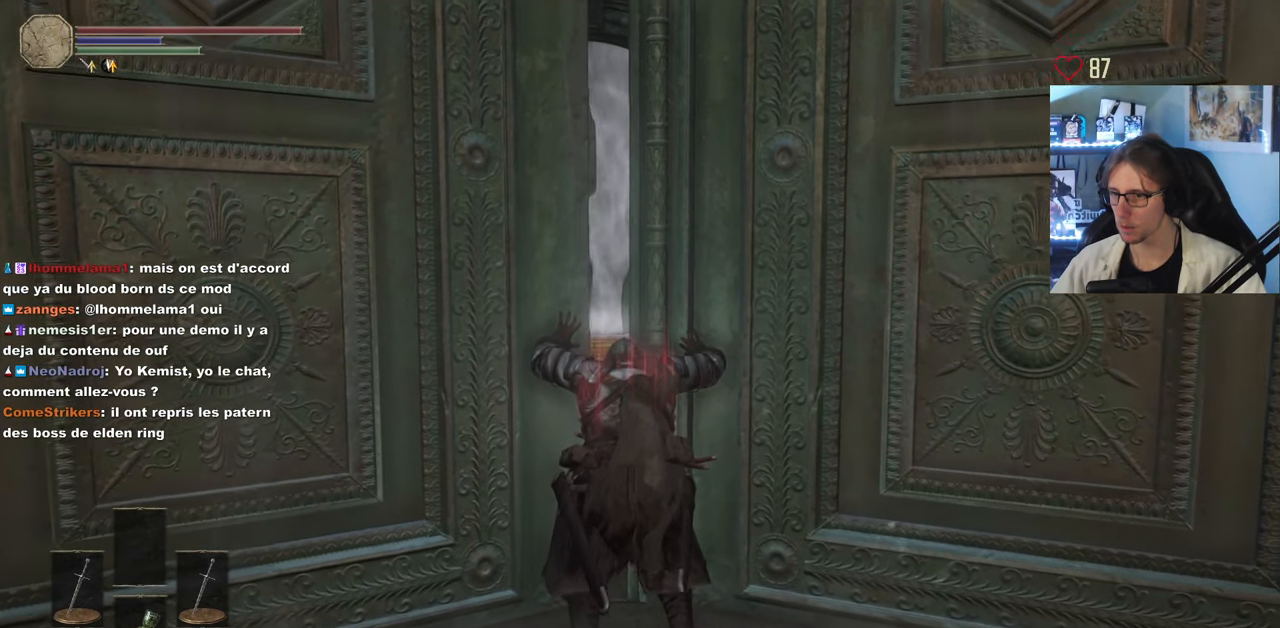
{"keys": [], "mouse": [], "events": [[83, "z", "up"]]}
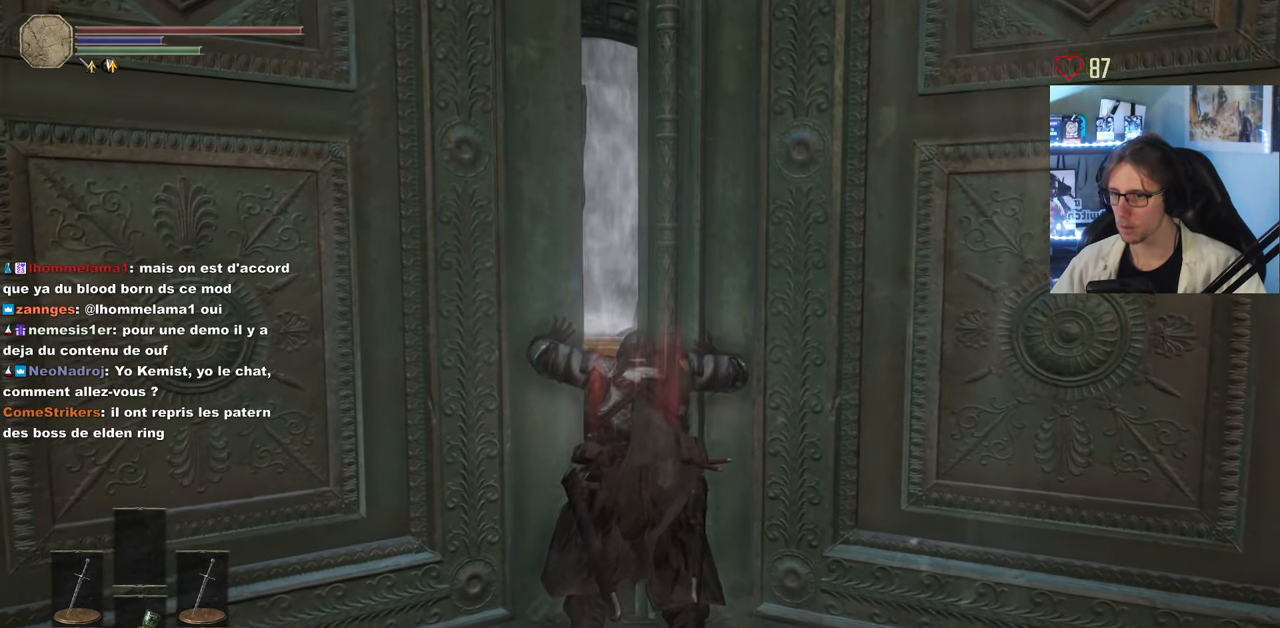
{"keys": [], "mouse": [], "events": []}
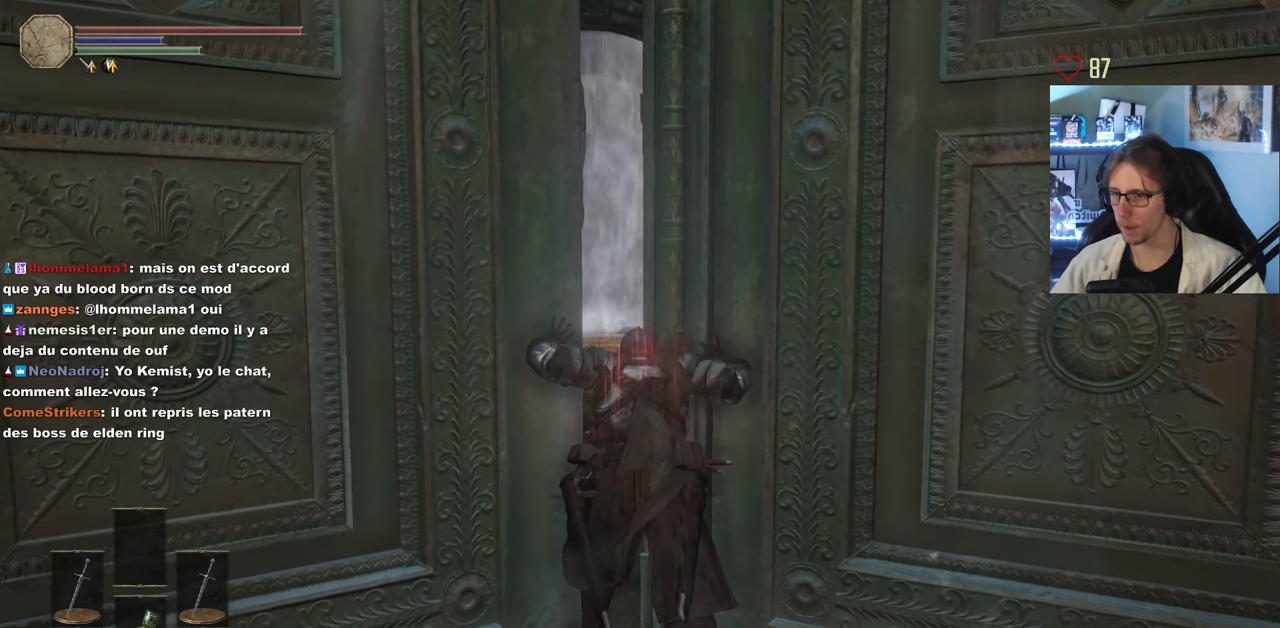
{"keys": ["d", "z"], "mouse": [], "events": [[150, "d", "down"], [150, "z", "down"]]}
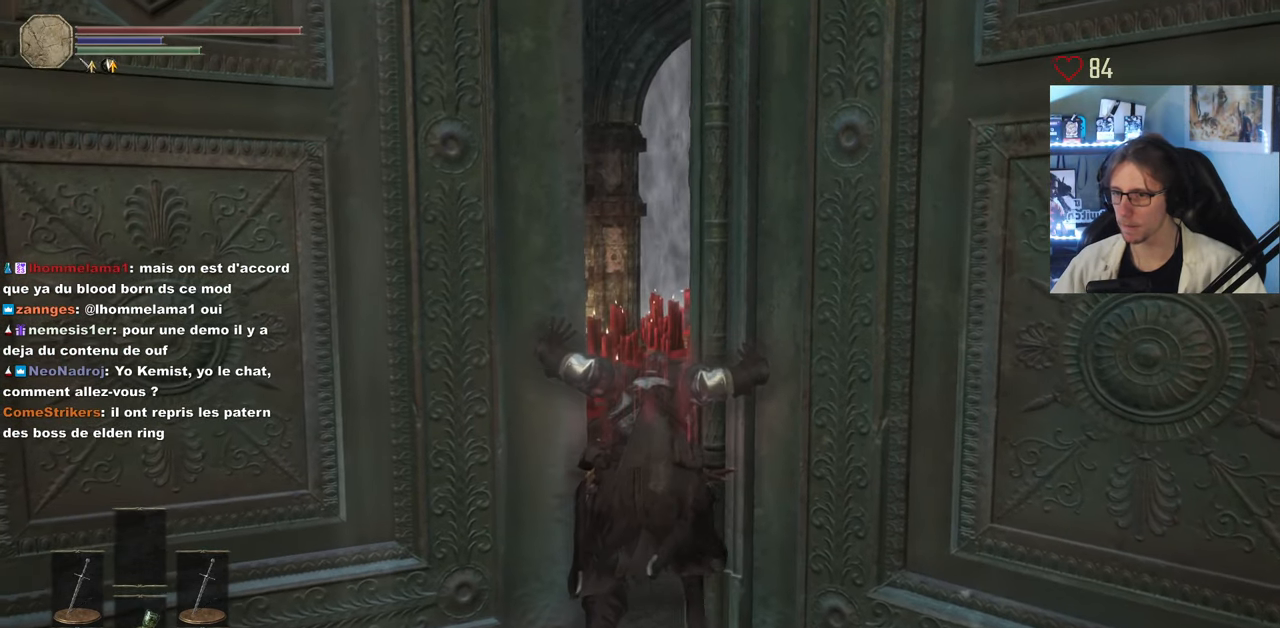
{"keys": ["z"], "mouse": [], "events": [[33, "d", "up"]]}
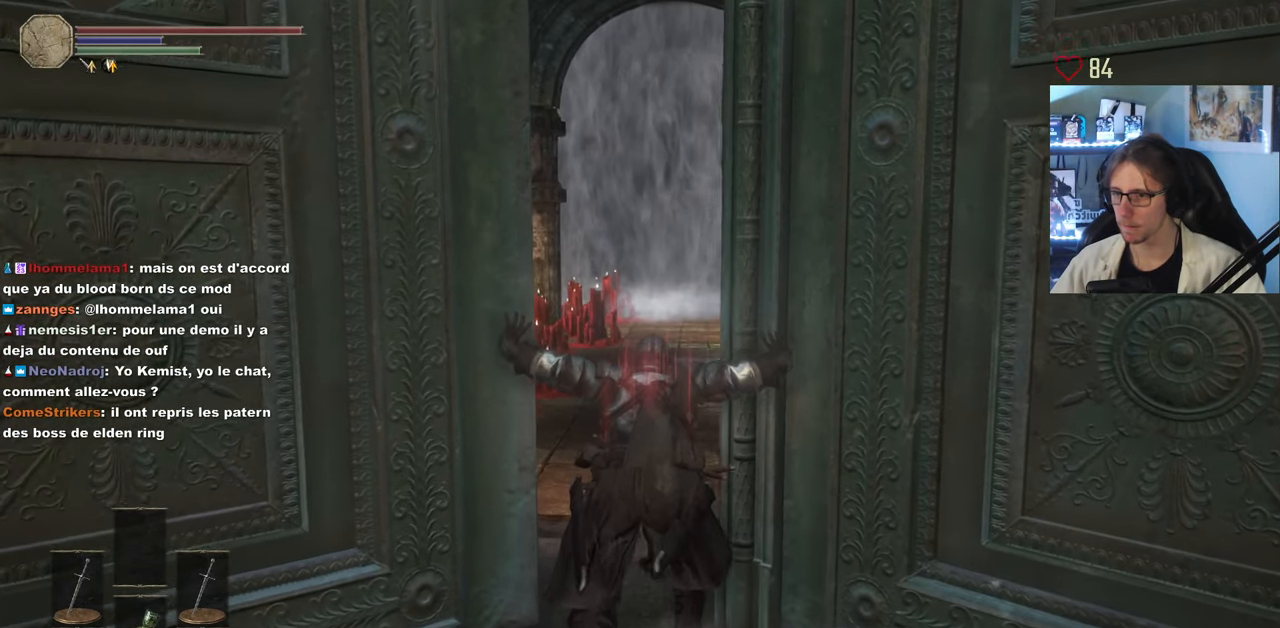
{"keys": ["z"], "mouse": [], "events": []}
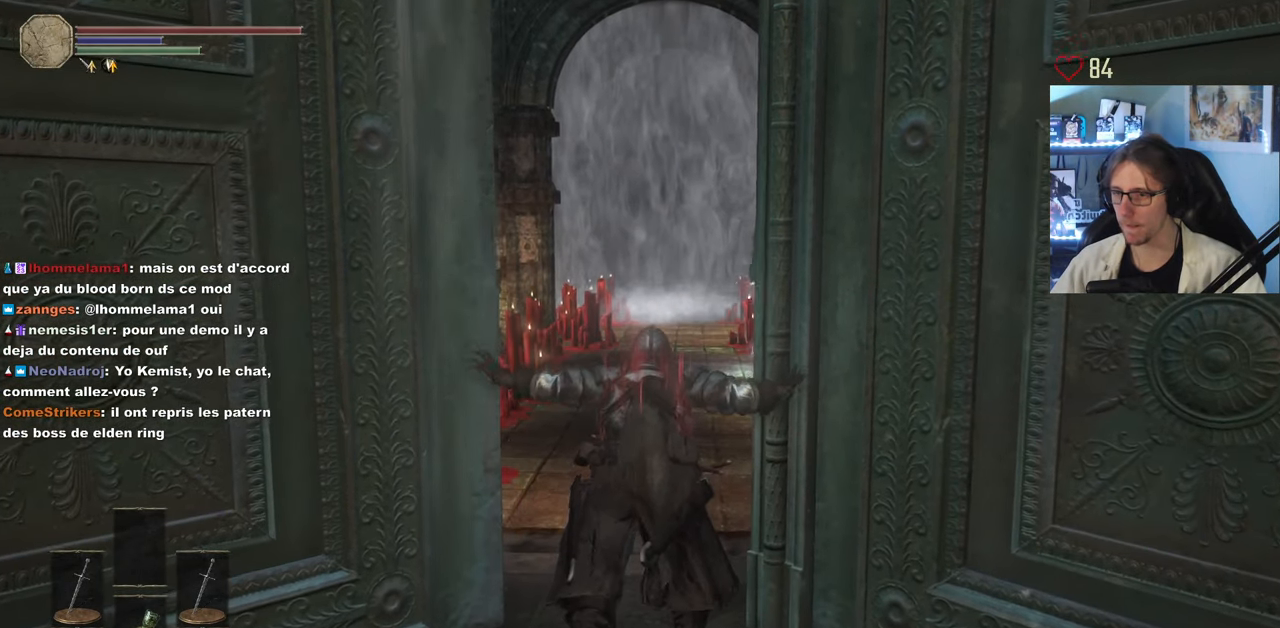
{"keys": ["z"], "mouse": [], "events": []}
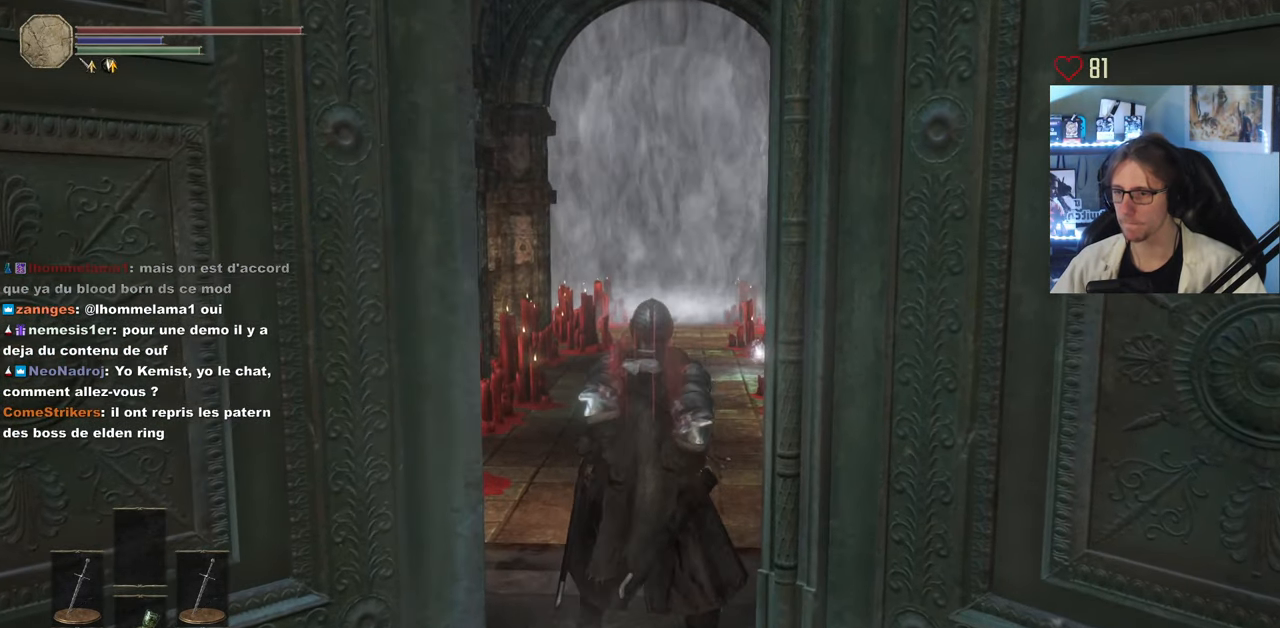
{"keys": ["z"], "mouse": [], "events": [[83, "z", "up"], [317, "z", "down"]]}
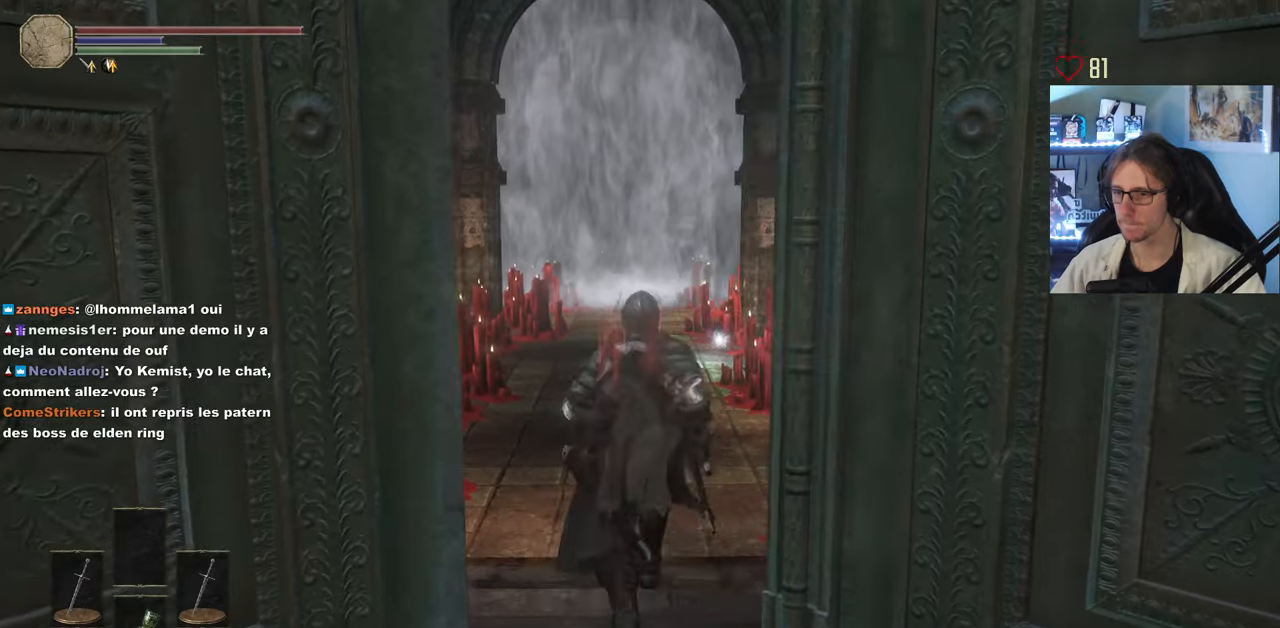
{"keys": ["z"], "mouse": [], "events": []}
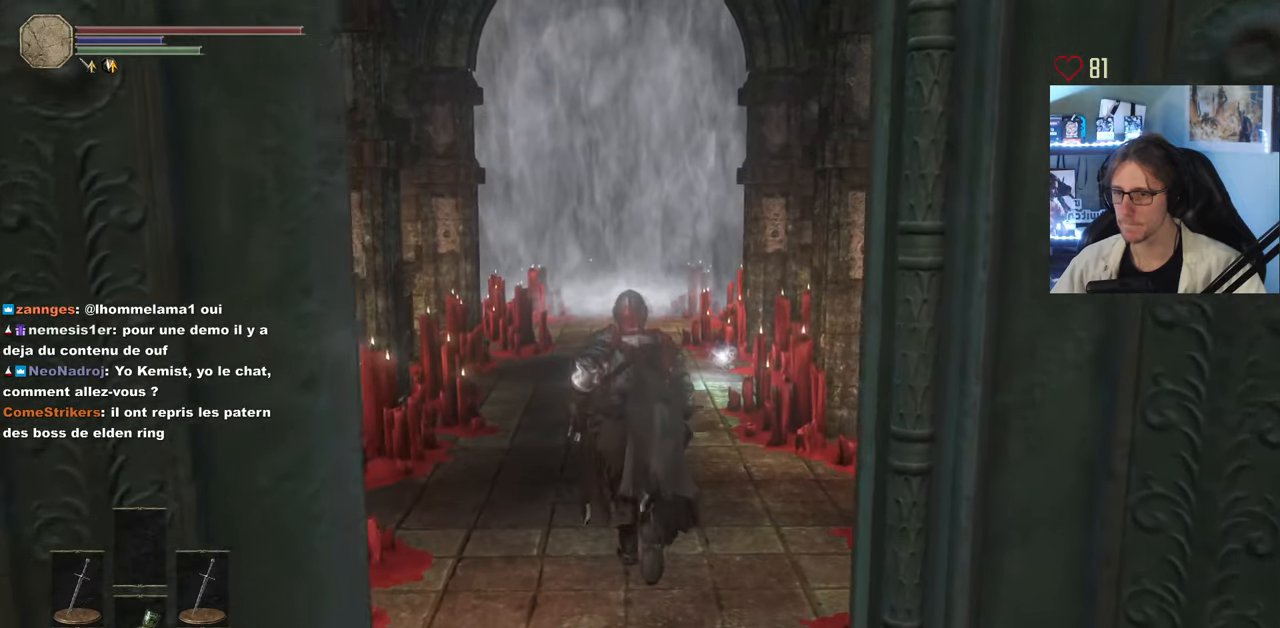
{"keys": ["z"], "mouse": [], "events": []}
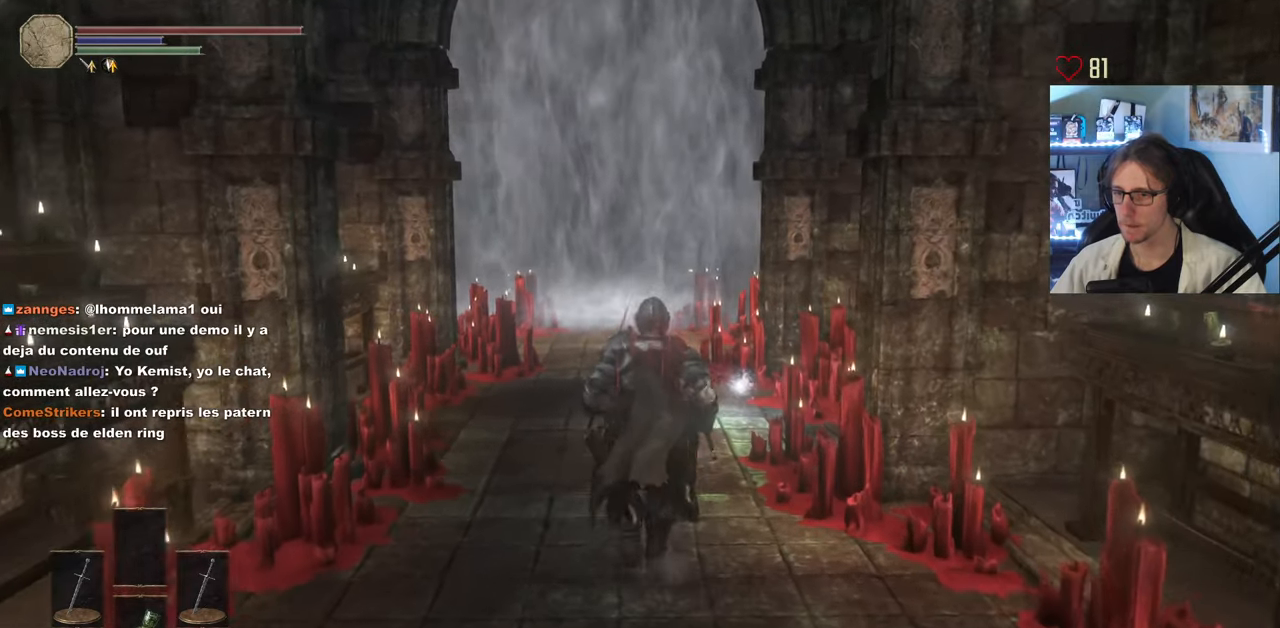
{"keys": ["z"], "mouse": [], "events": []}
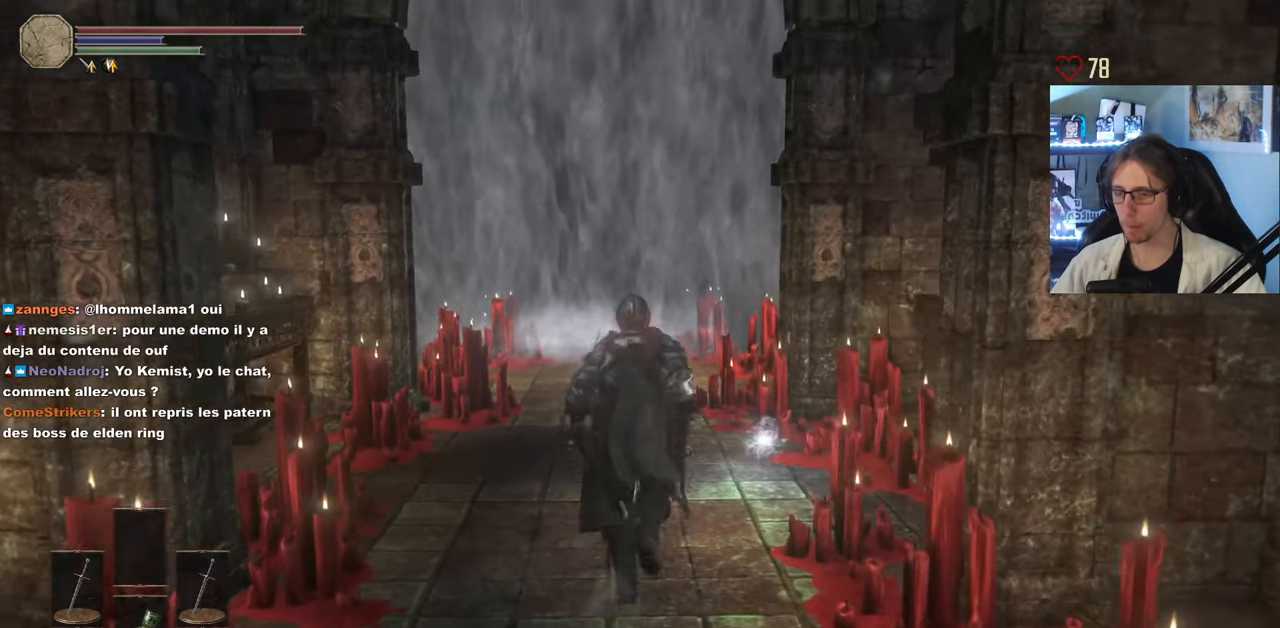
{"keys": [], "mouse": ["wheel"], "events": [[100, "mouse_wheel", "down"], [217, "mouse_wheel", "up"], [283, "mouse_wheel", "down"], [383, "z", "up"]]}
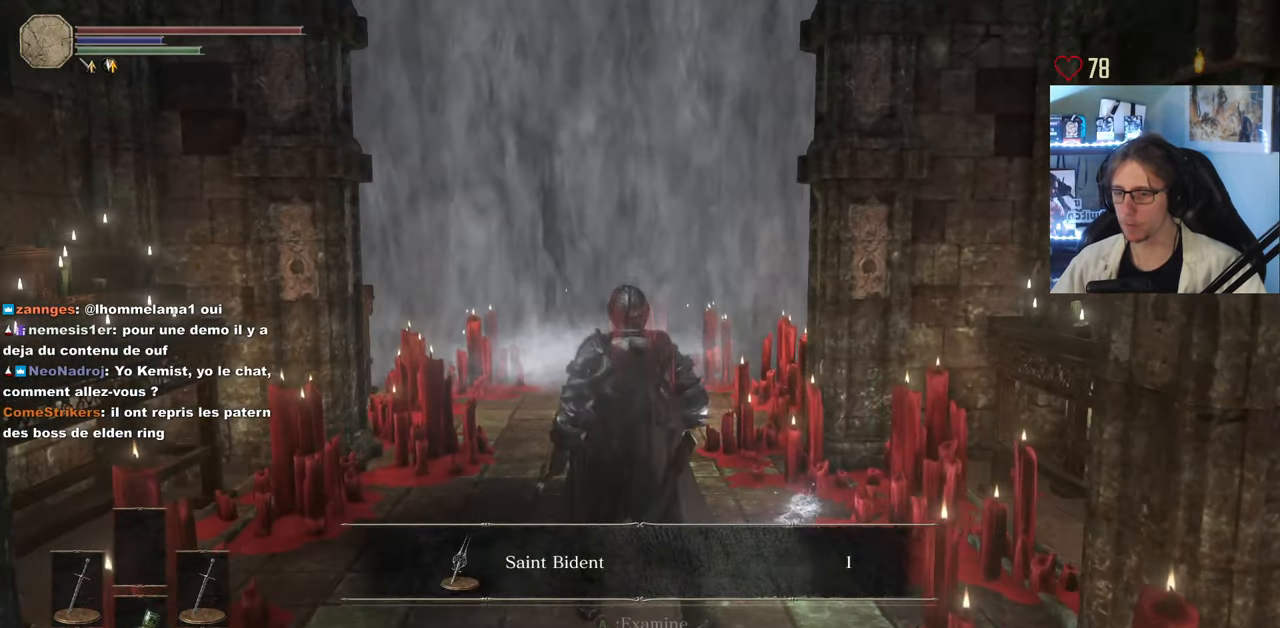
{"keys": [], "mouse": [], "events": [[117, "mouse_wheel", "up"]]}
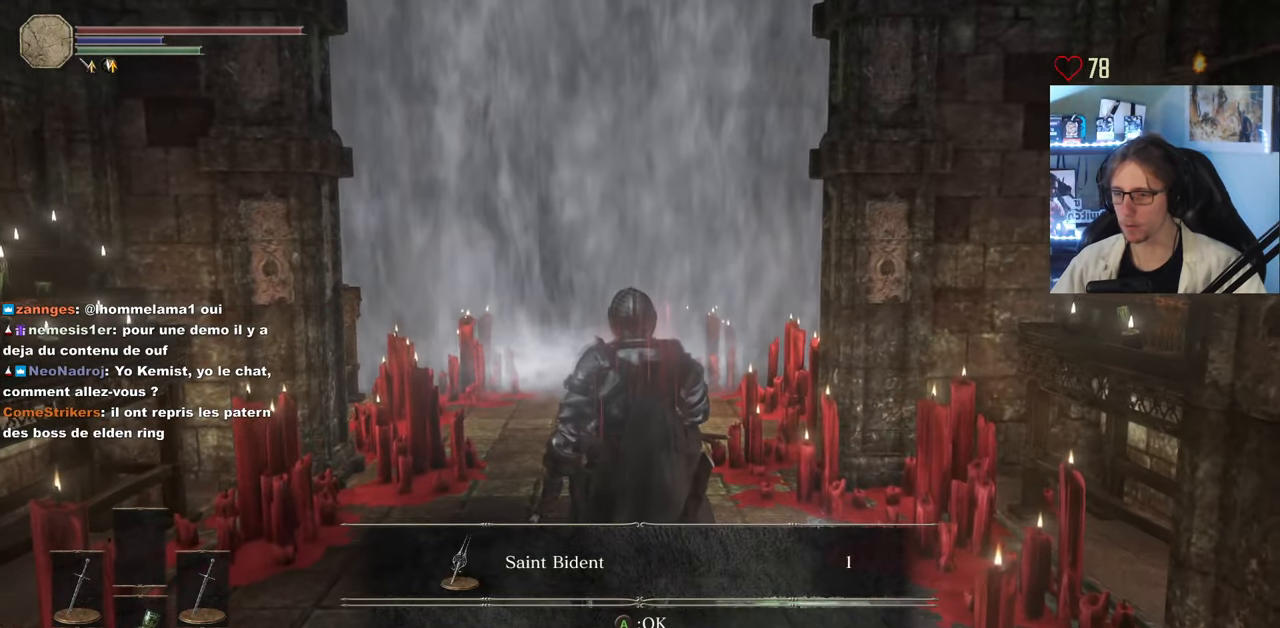
{"keys": [], "mouse": ["wheel"], "events": [[450, "mouse_wheel", "down"]]}
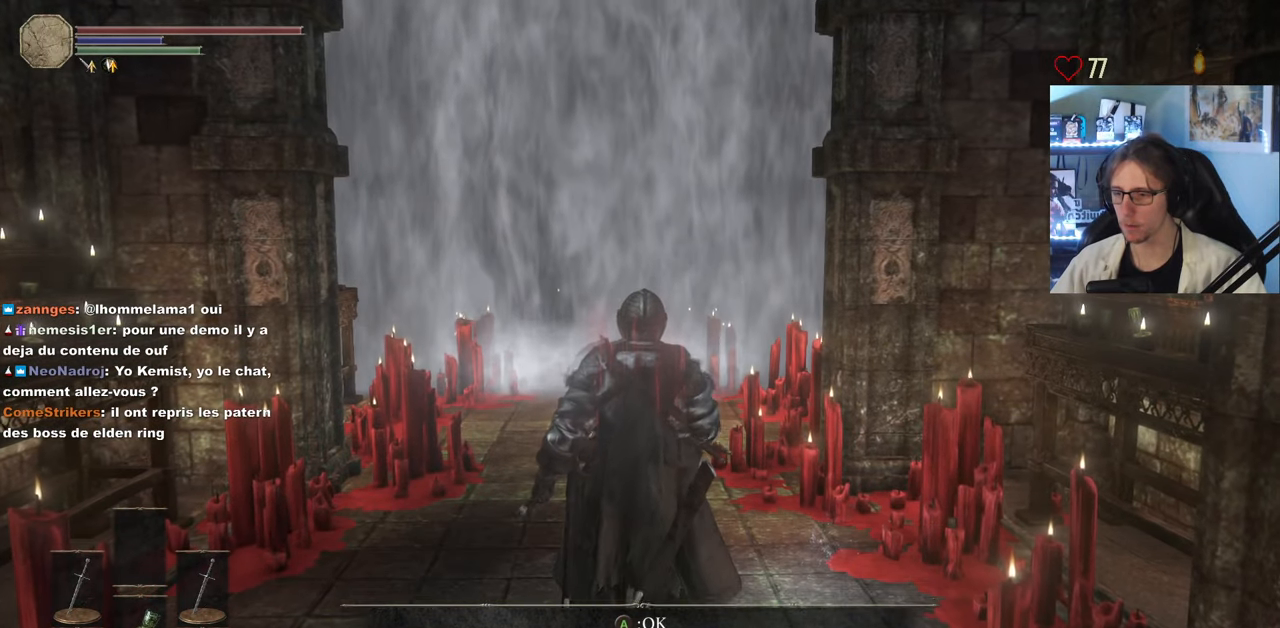
{"keys": [], "mouse": [], "events": [[50, "z", "down"], [183, "mouse_wheel", "up"], [283, "z", "up"]]}
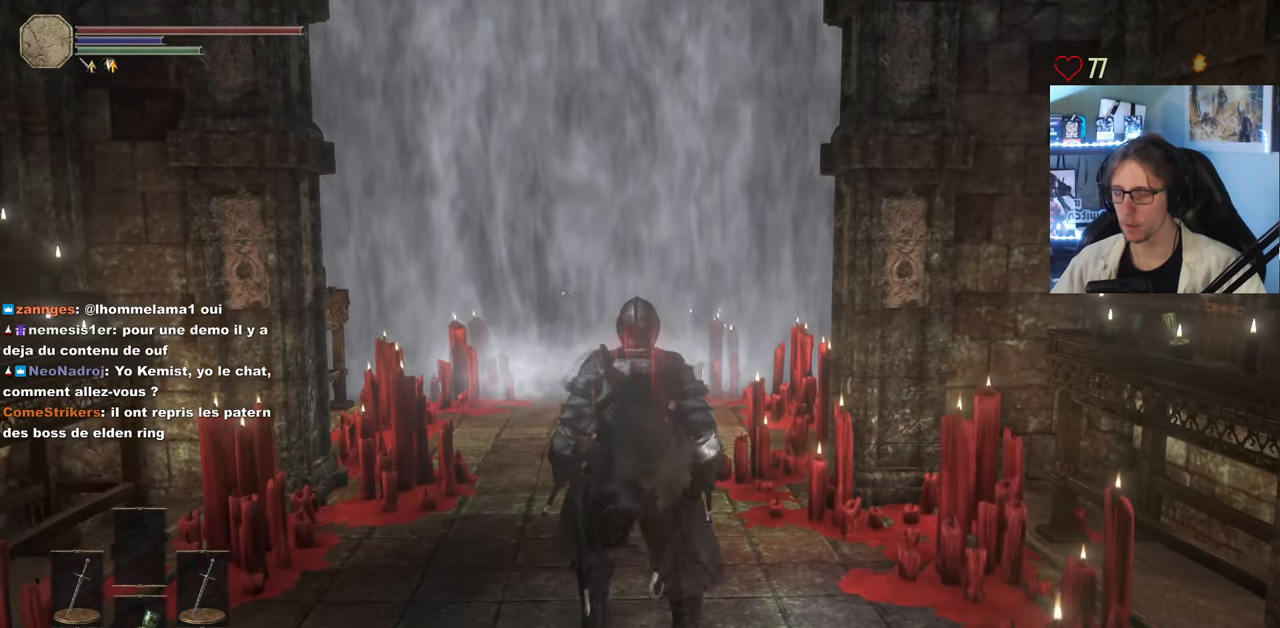
{"keys": [], "mouse": [], "events": [[67, "tab", "down"], [150, "tab", "up"], [200, "e", "down"], [300, "e", "up"]]}
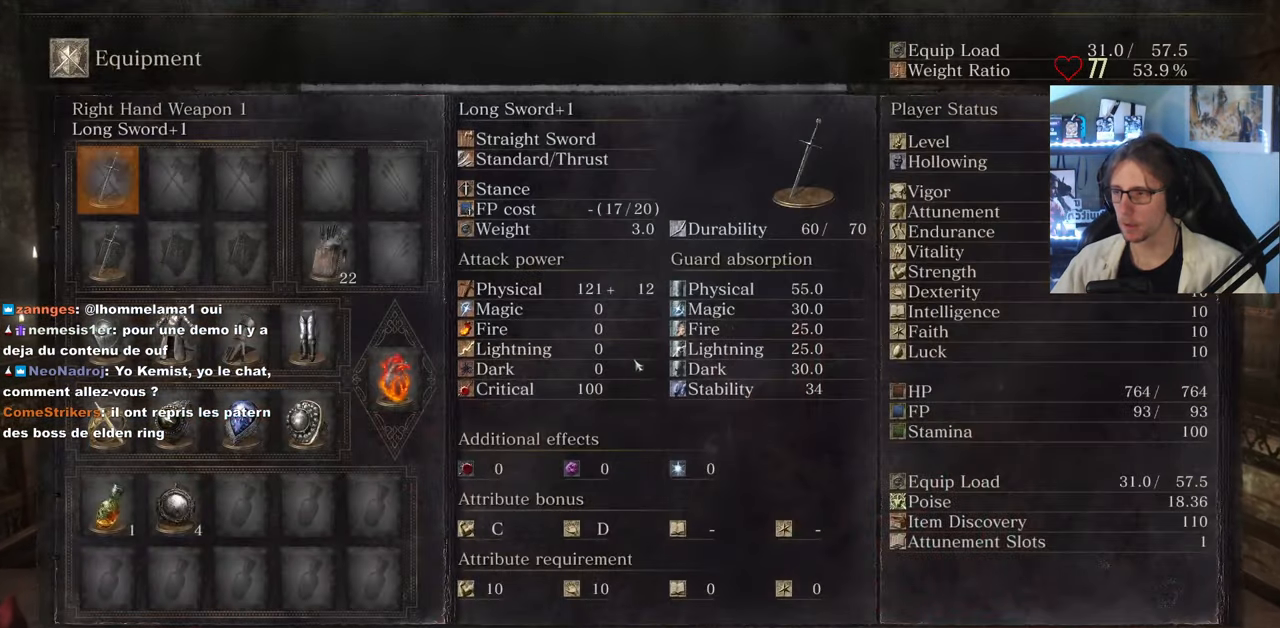
{"keys": [], "mouse": [], "events": [[267, "e", "down"], [400, "e", "up"]]}